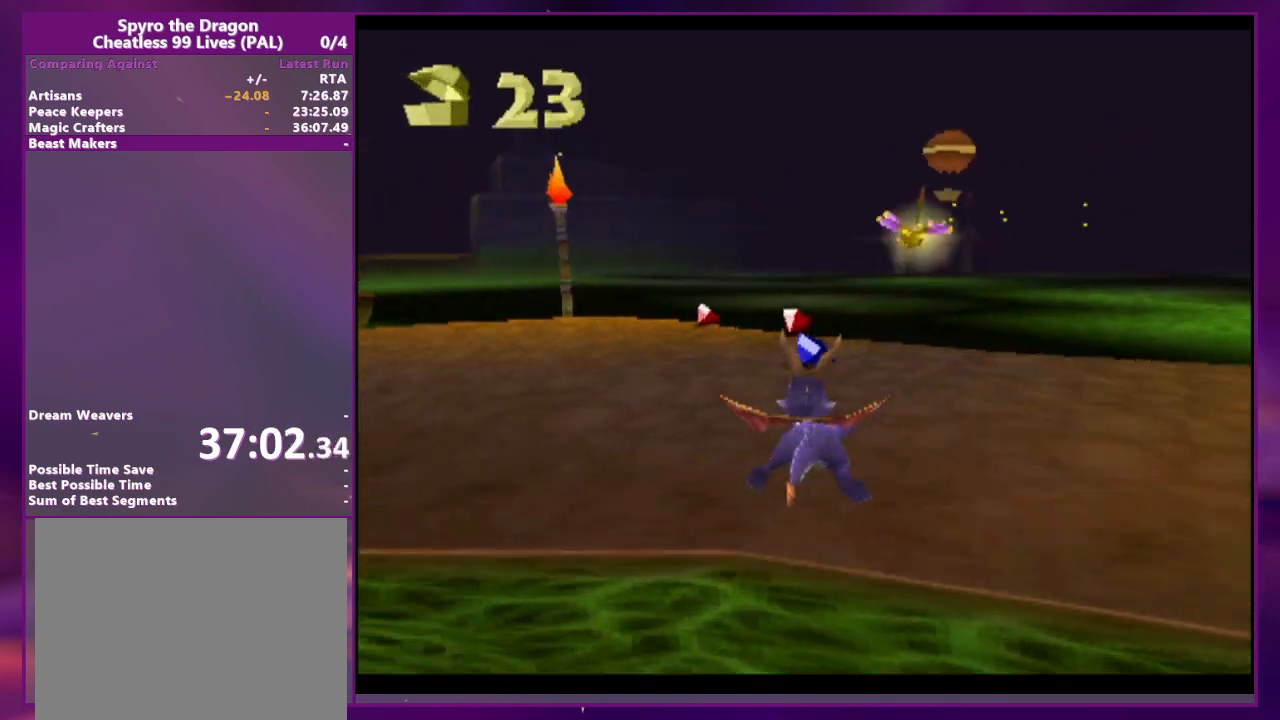
Gameplay with a controller (PlayStation layout); each line is a JSON object with the inputs held at the frame after it. "events" lists button and stick changes between this image and that frame as [ms after this image, input, new state], when the widget could be followed in between. Not read: CROSS DPAD_DOWN DPAD_LEFT DPAD_UP L2 L3 R3 SQUARE left_stick right_stick.
{"buttons": ["DPAD_RIGHT"], "events": []}
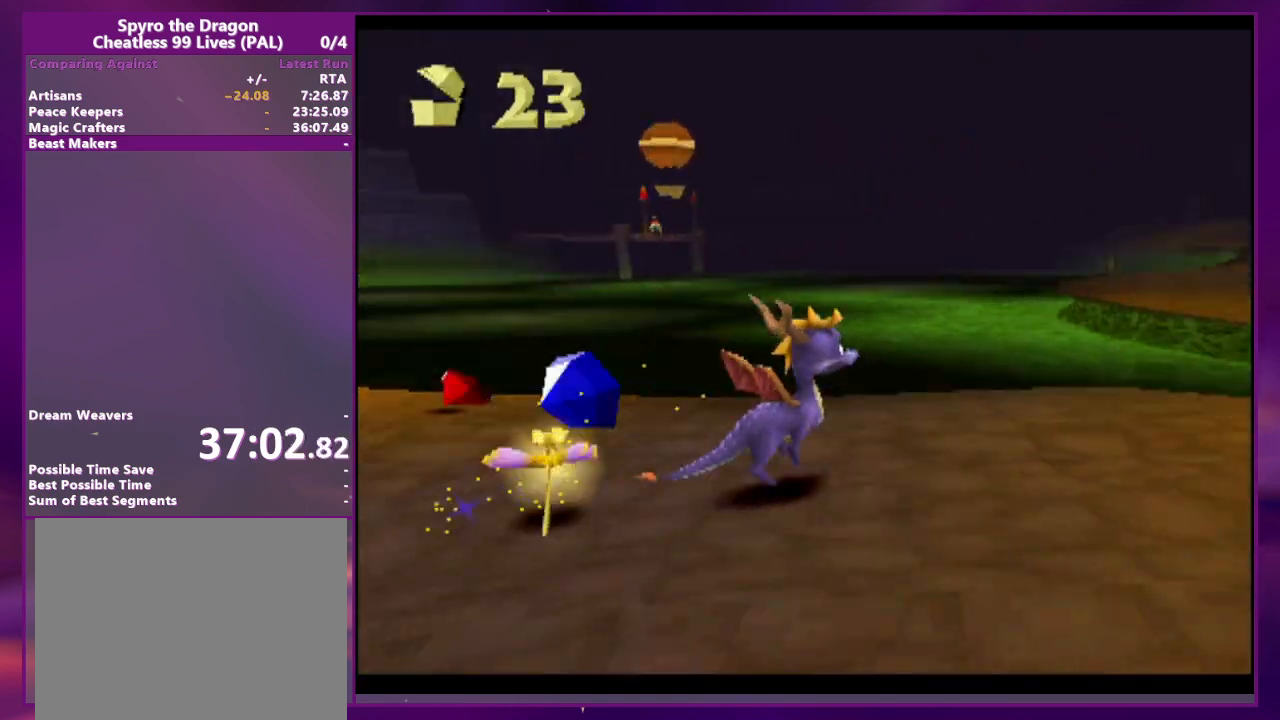
{"buttons": [], "events": [[33, "DPAD_RIGHT", "up"]]}
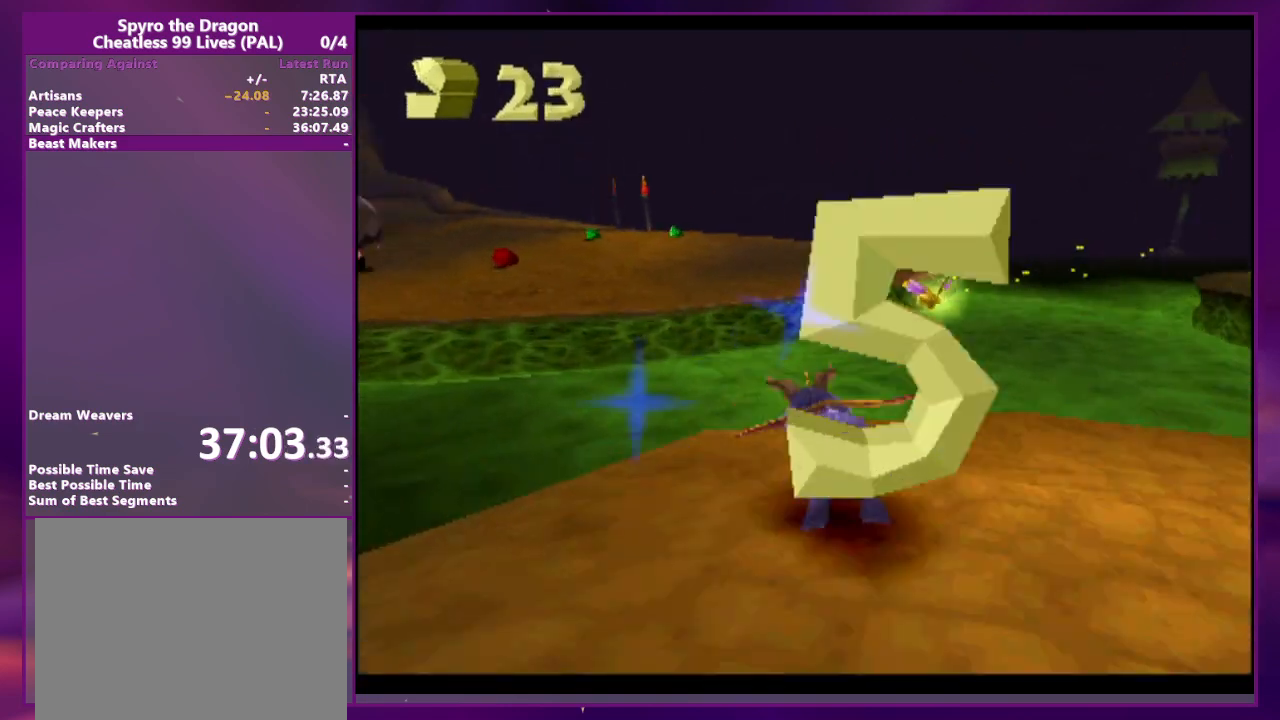
{"buttons": [], "events": []}
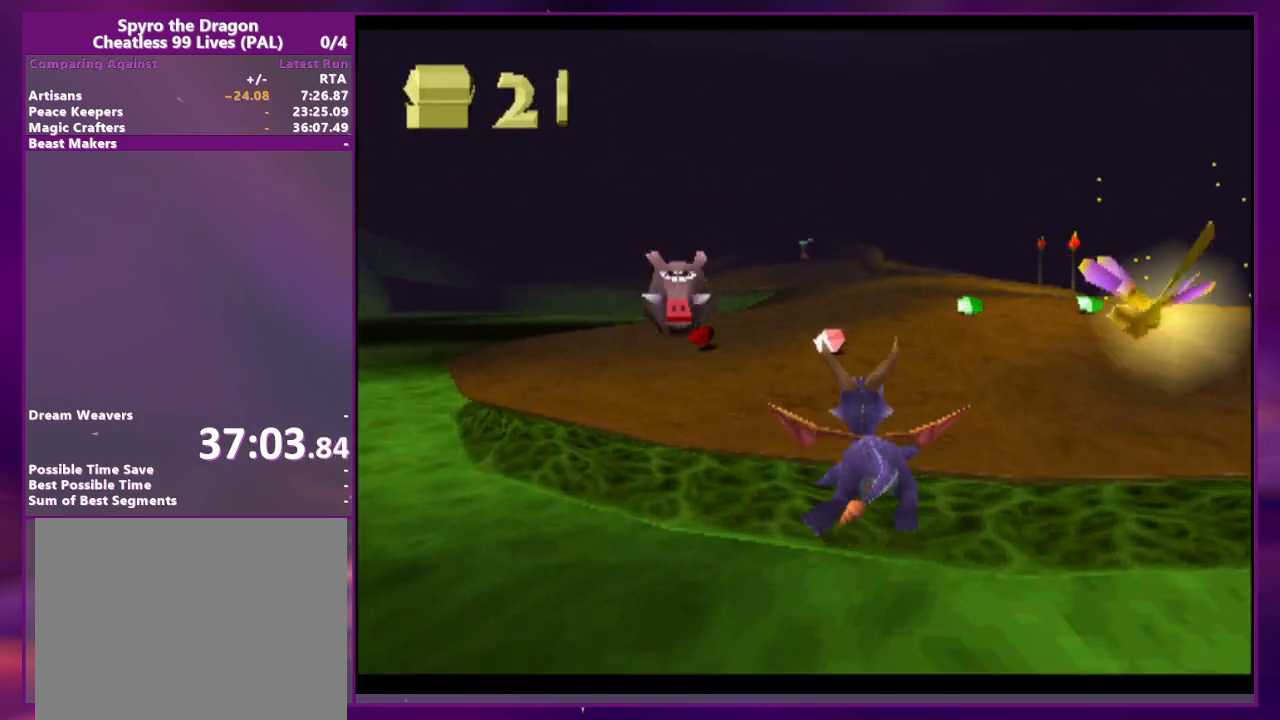
{"buttons": ["CIRCLE"], "events": [[467, "CIRCLE", "down"]]}
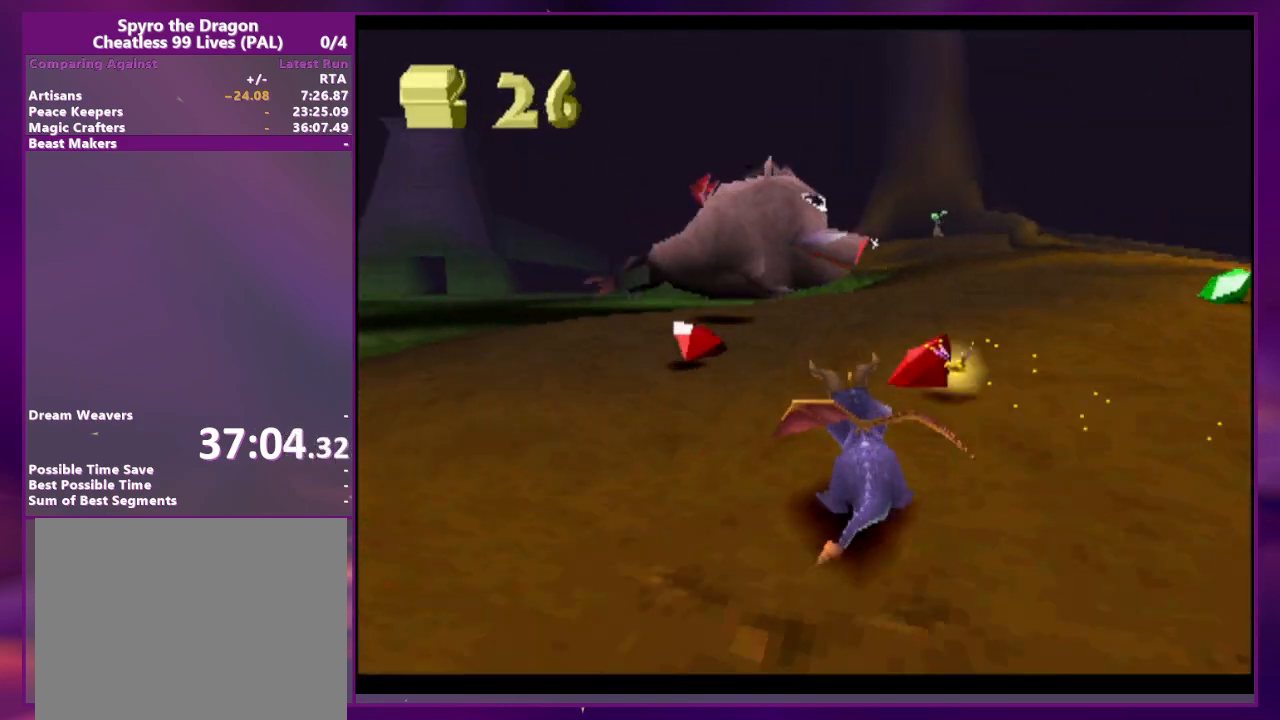
{"buttons": []}
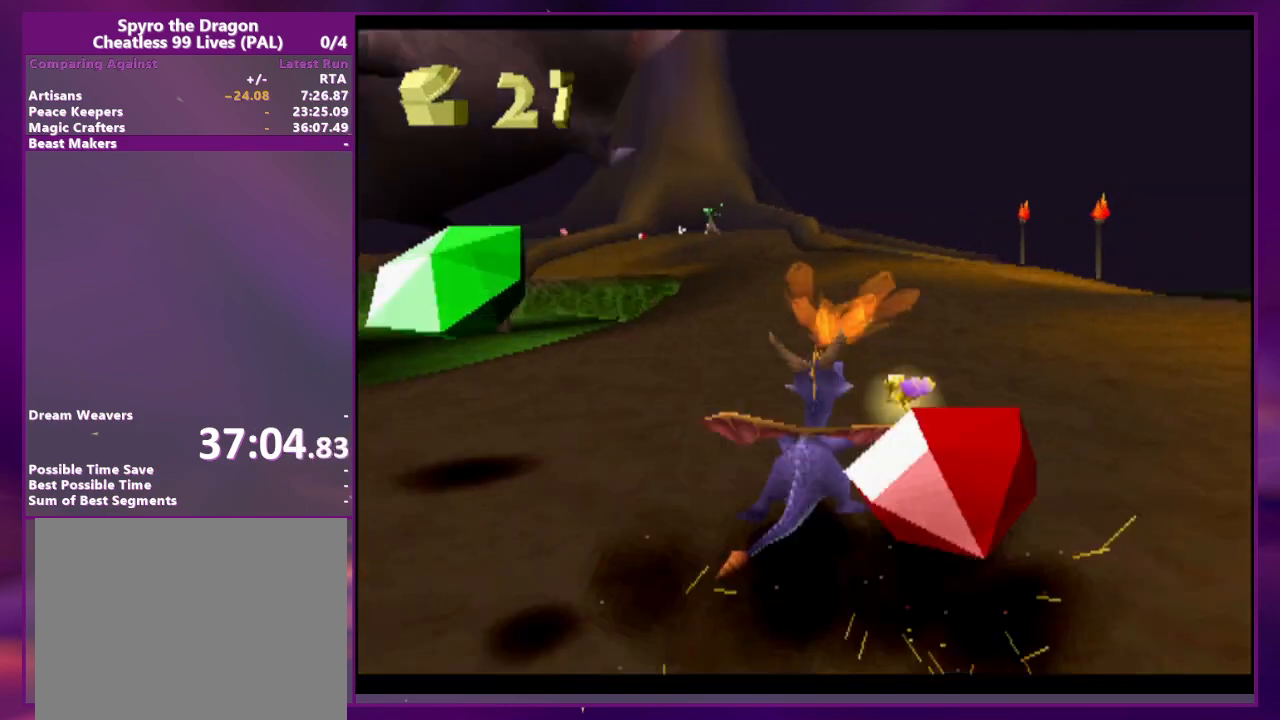
{"buttons": [], "events": []}
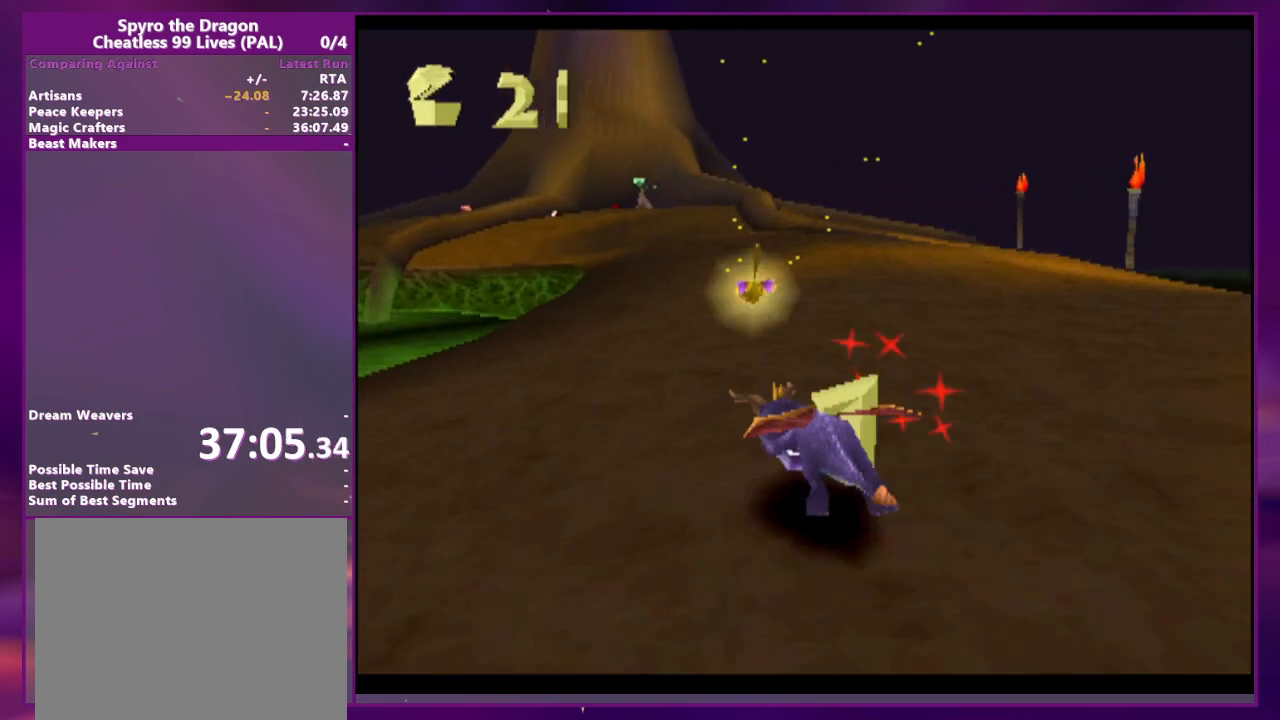
{"buttons": [], "events": []}
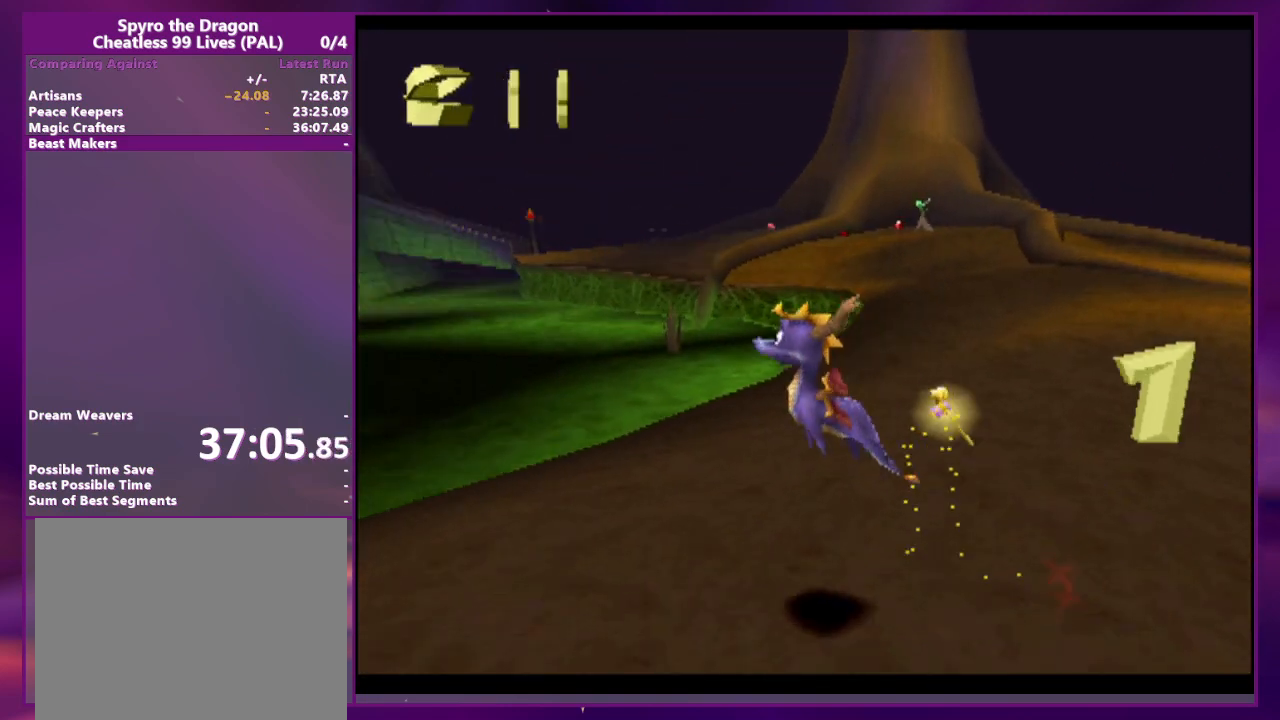
{"buttons": [], "events": []}
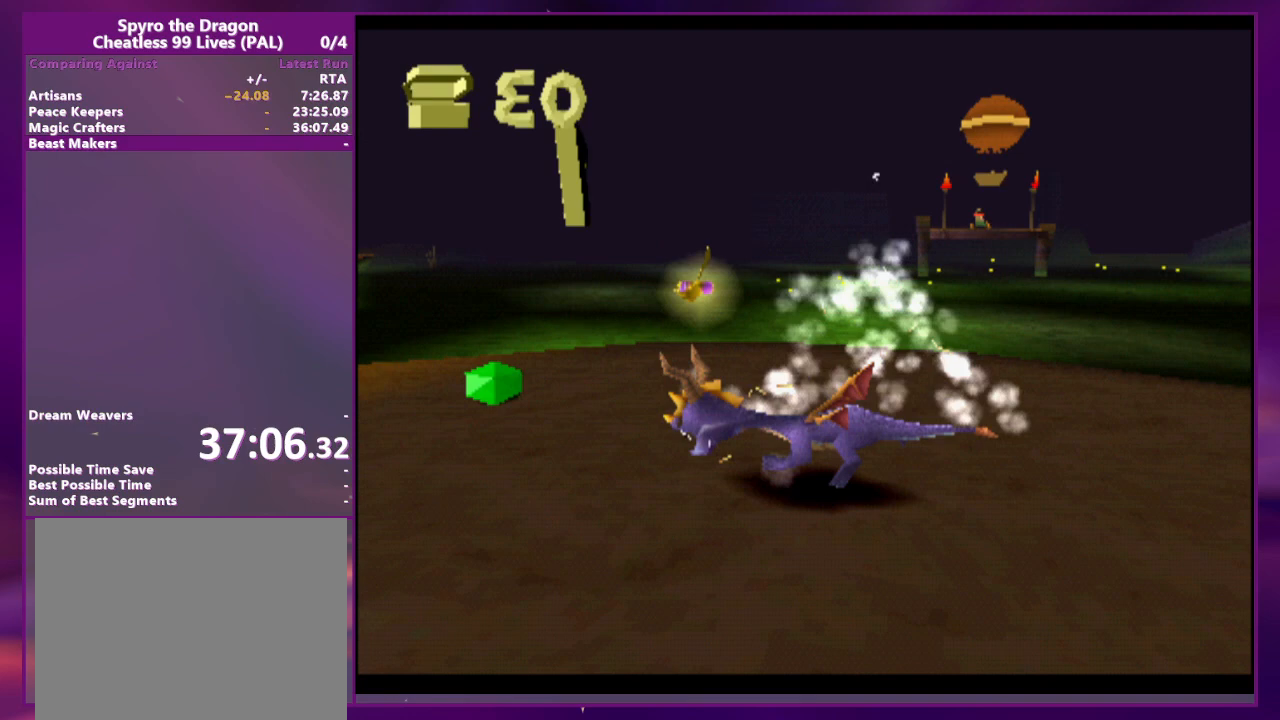
{"buttons": ["DPAD_RIGHT"], "events": [[33, "DPAD_RIGHT", "down"]]}
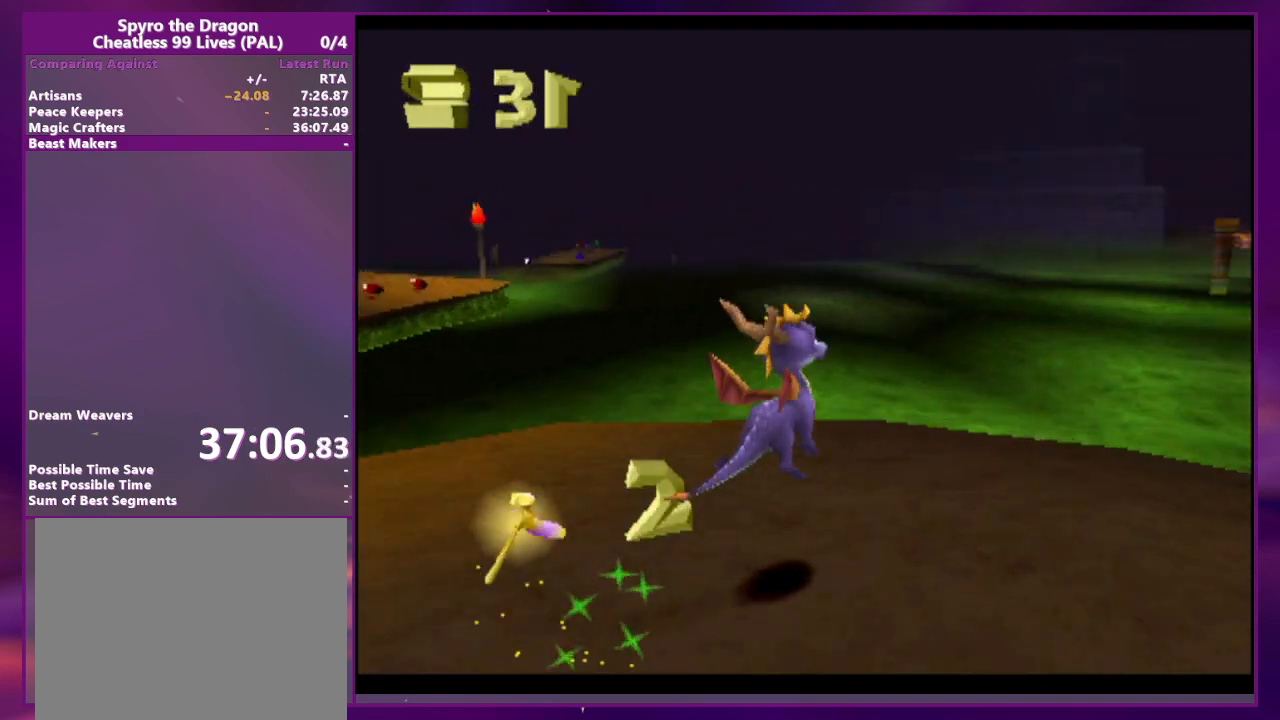
{"buttons": ["DPAD_RIGHT"], "events": []}
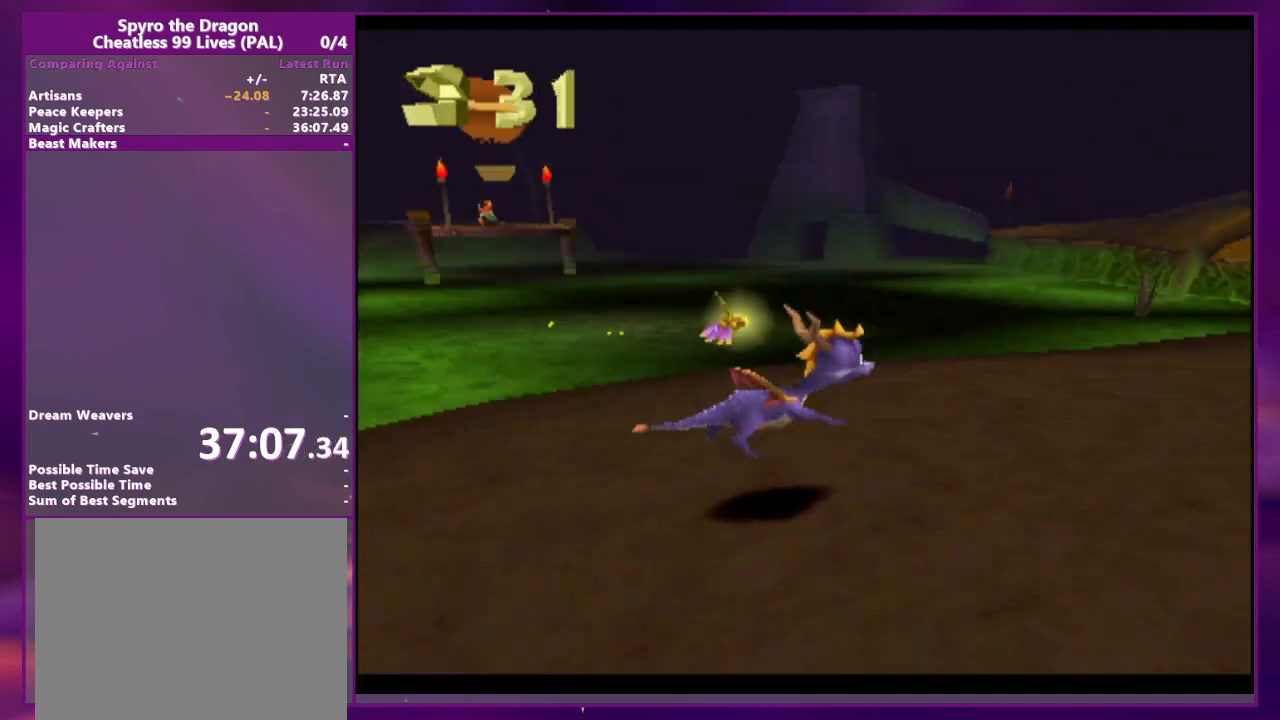
{"buttons": [], "events": [[67, "DPAD_RIGHT", "up"]]}
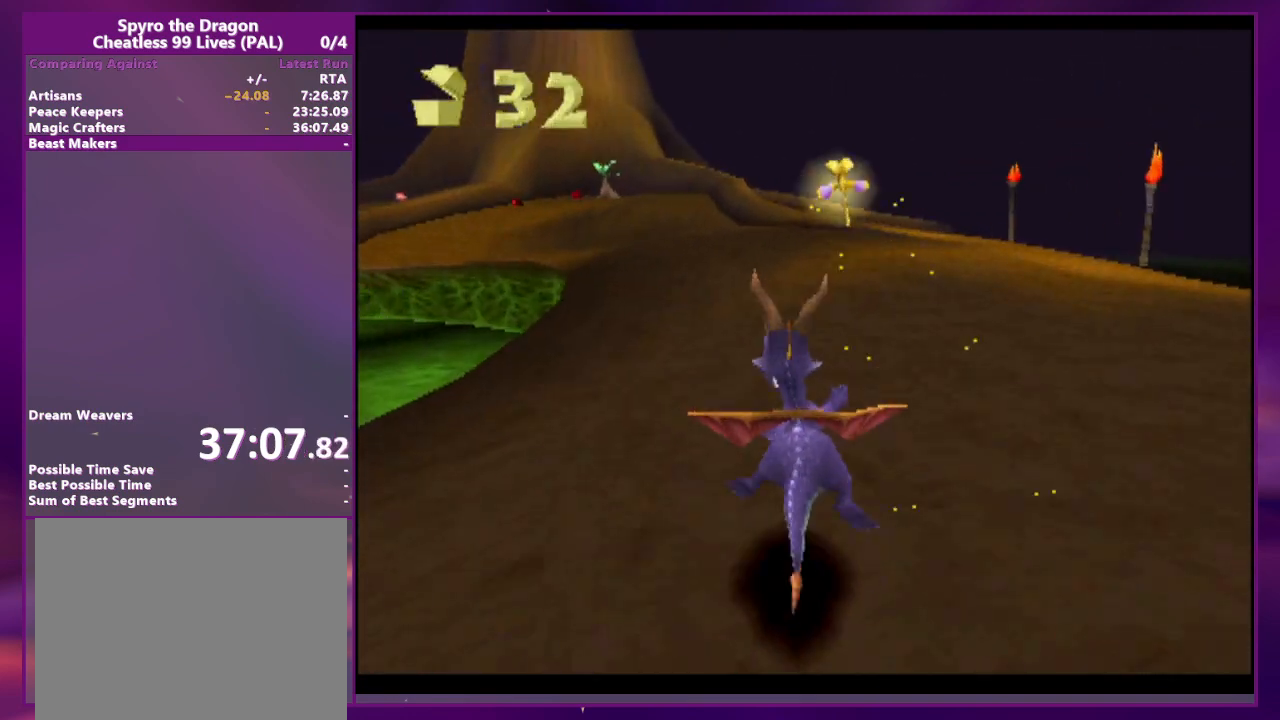
{"buttons": [], "events": []}
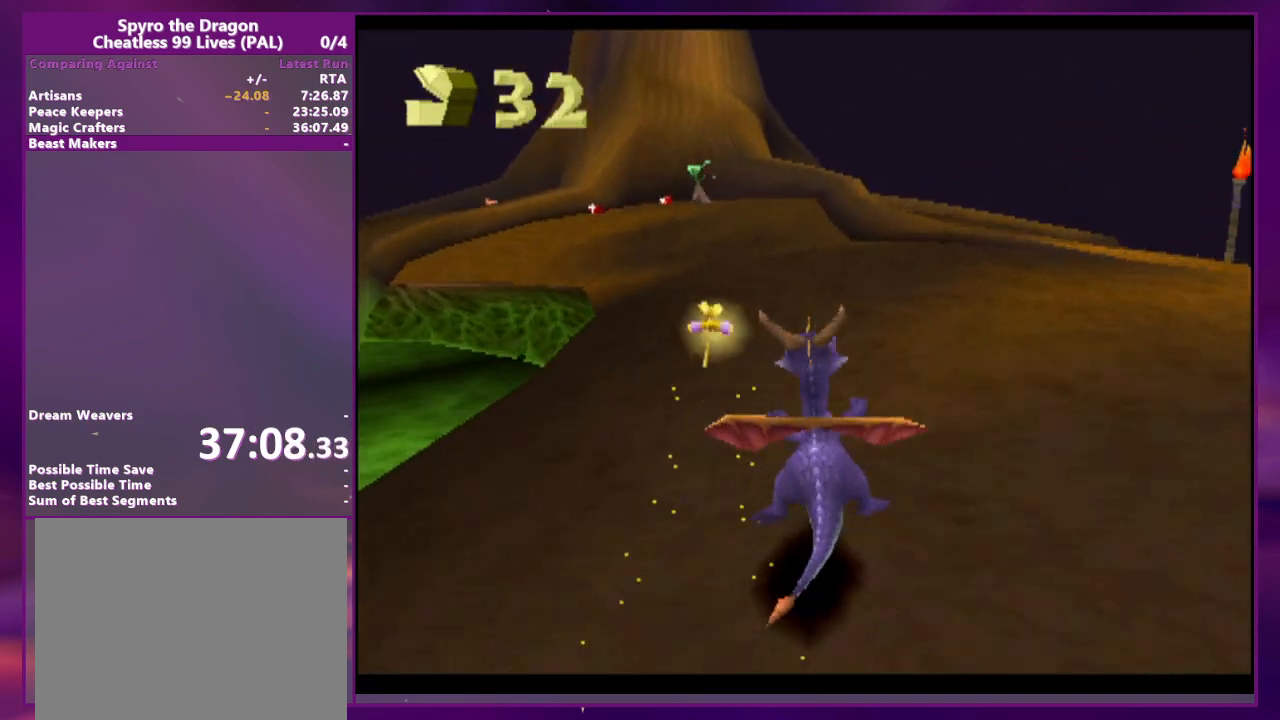
{"buttons": [], "events": []}
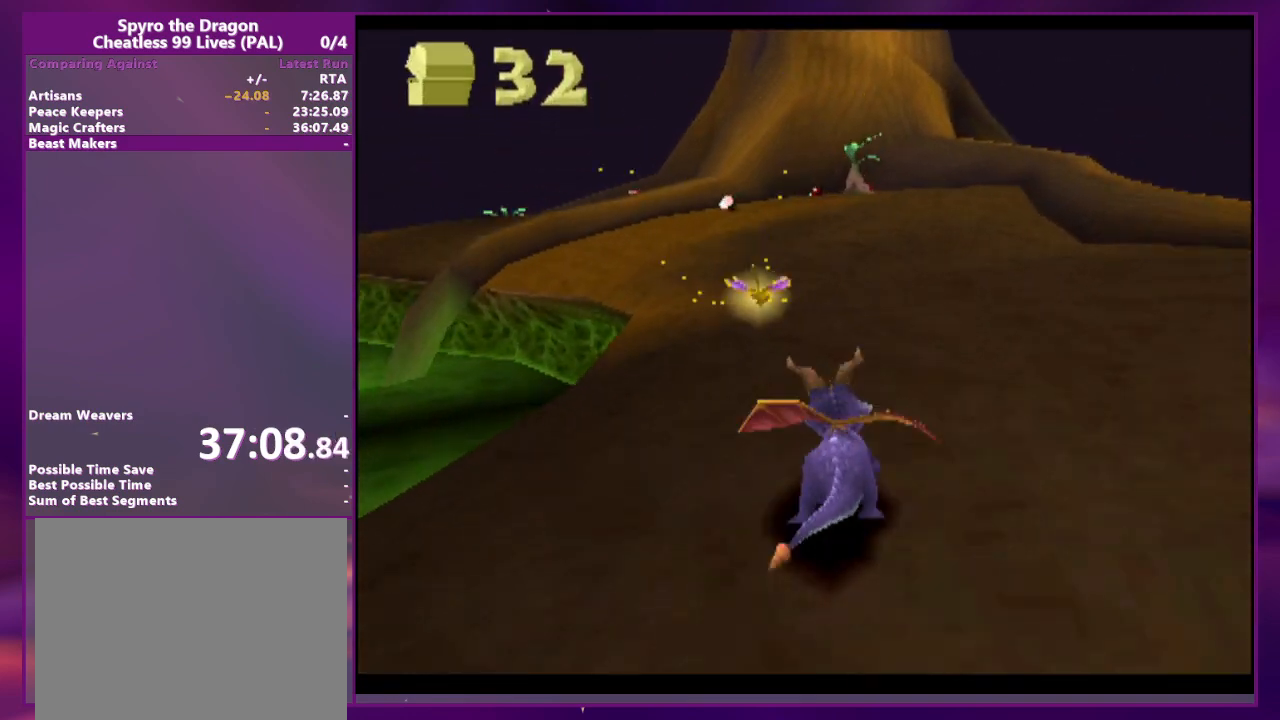
{"buttons": [], "events": []}
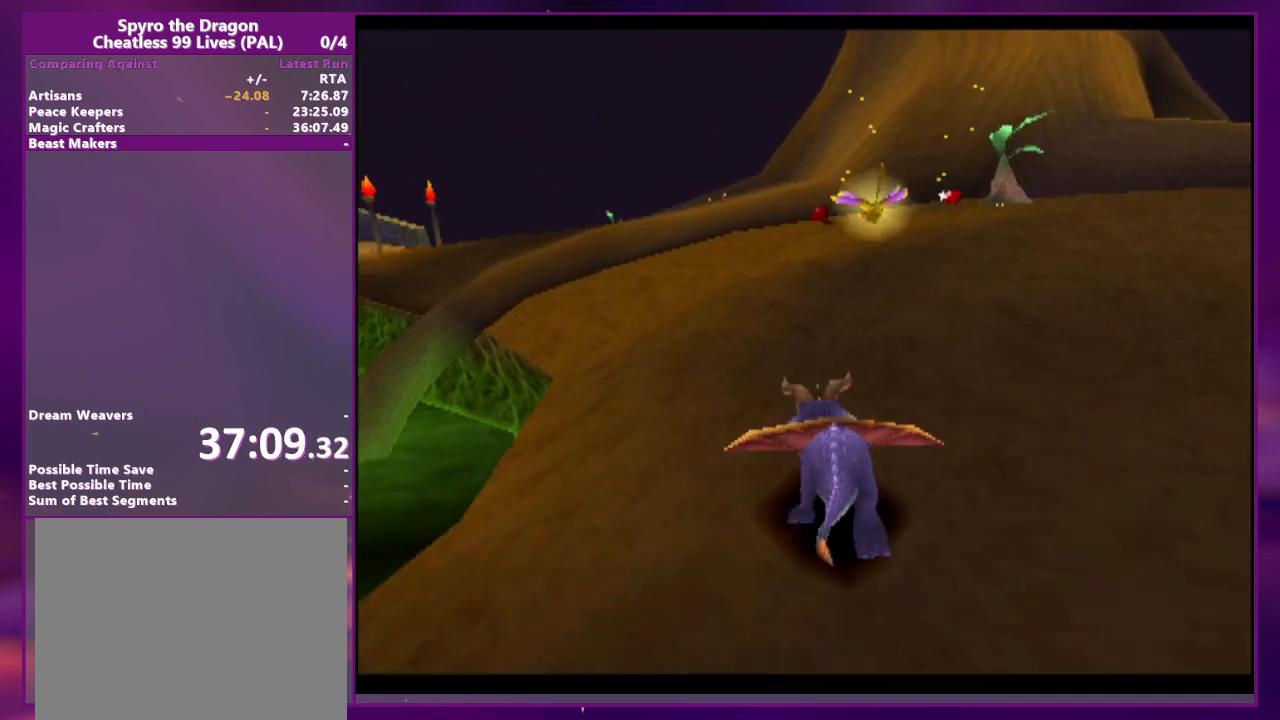
{"buttons": [], "events": []}
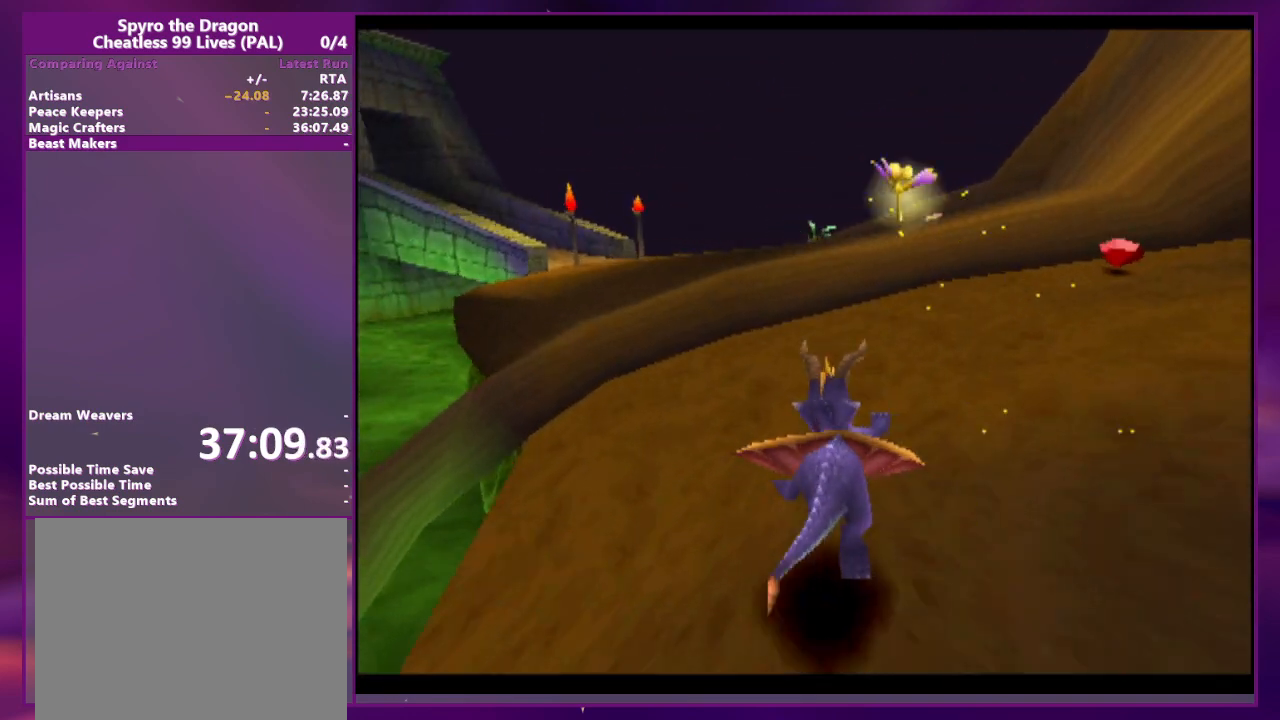
{"buttons": [], "events": []}
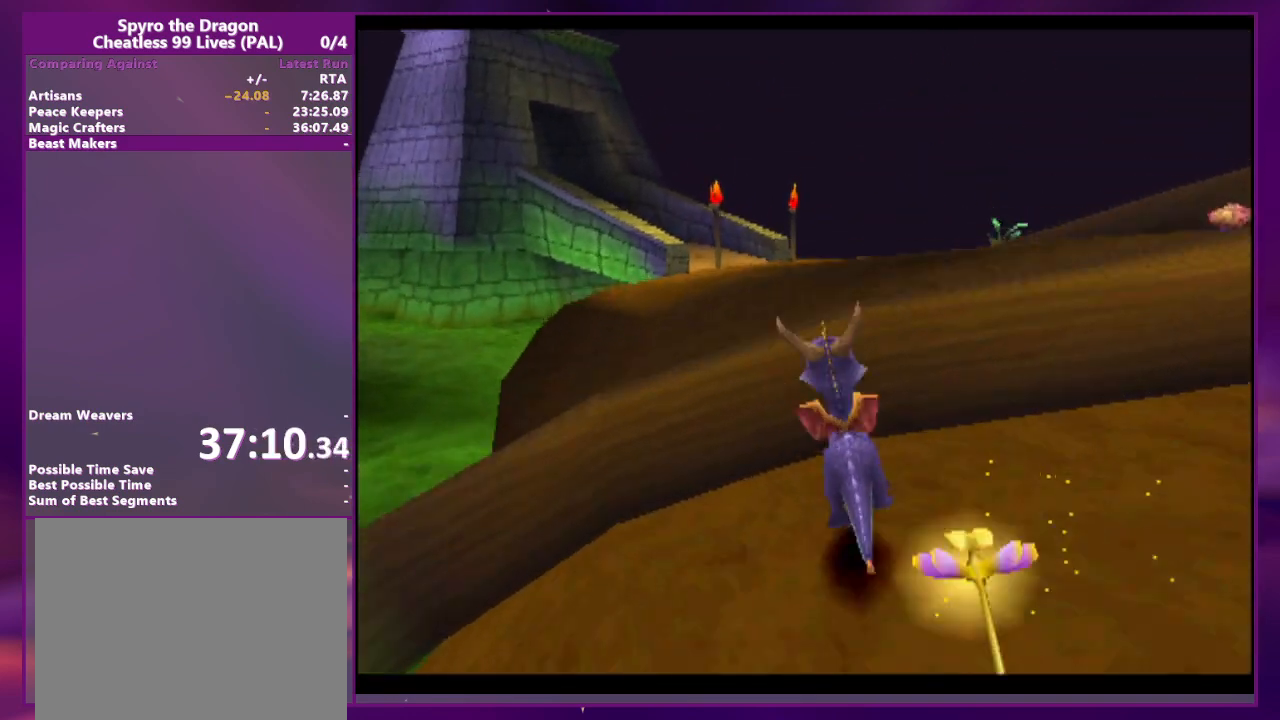
{"buttons": ["DPAD_RIGHT"], "events": [[467, "DPAD_RIGHT", "down"]]}
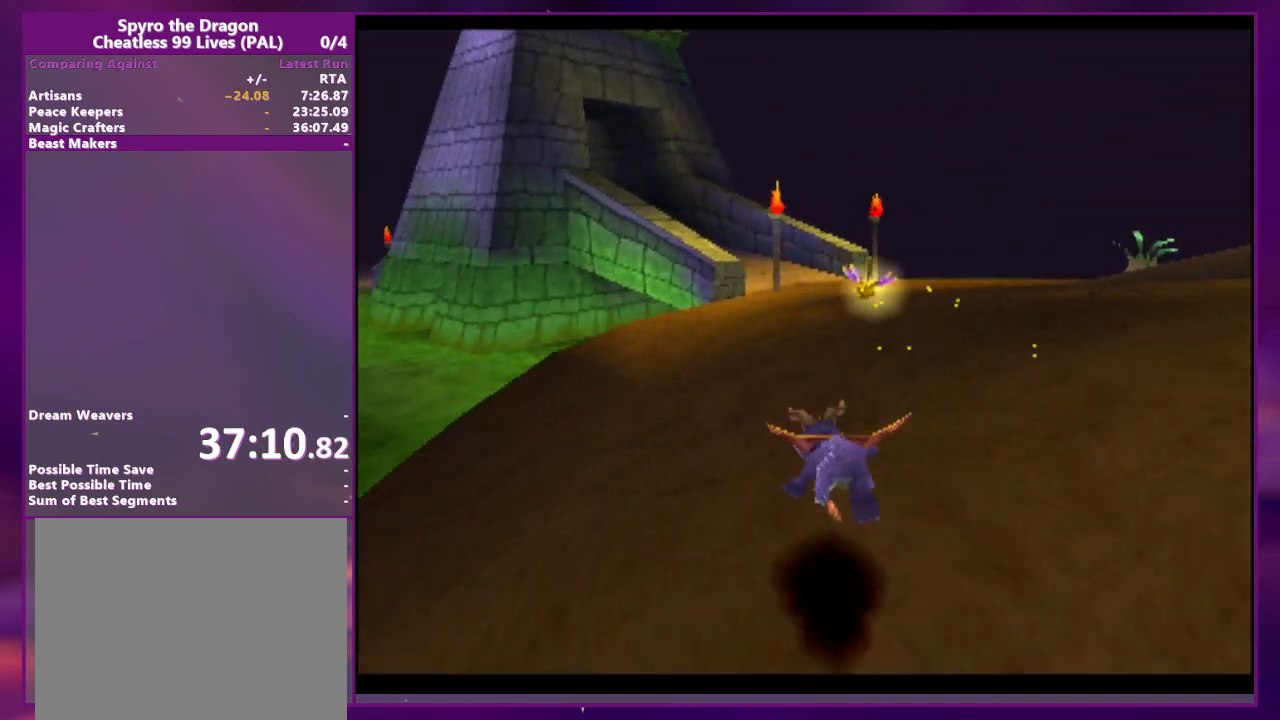
{"buttons": []}
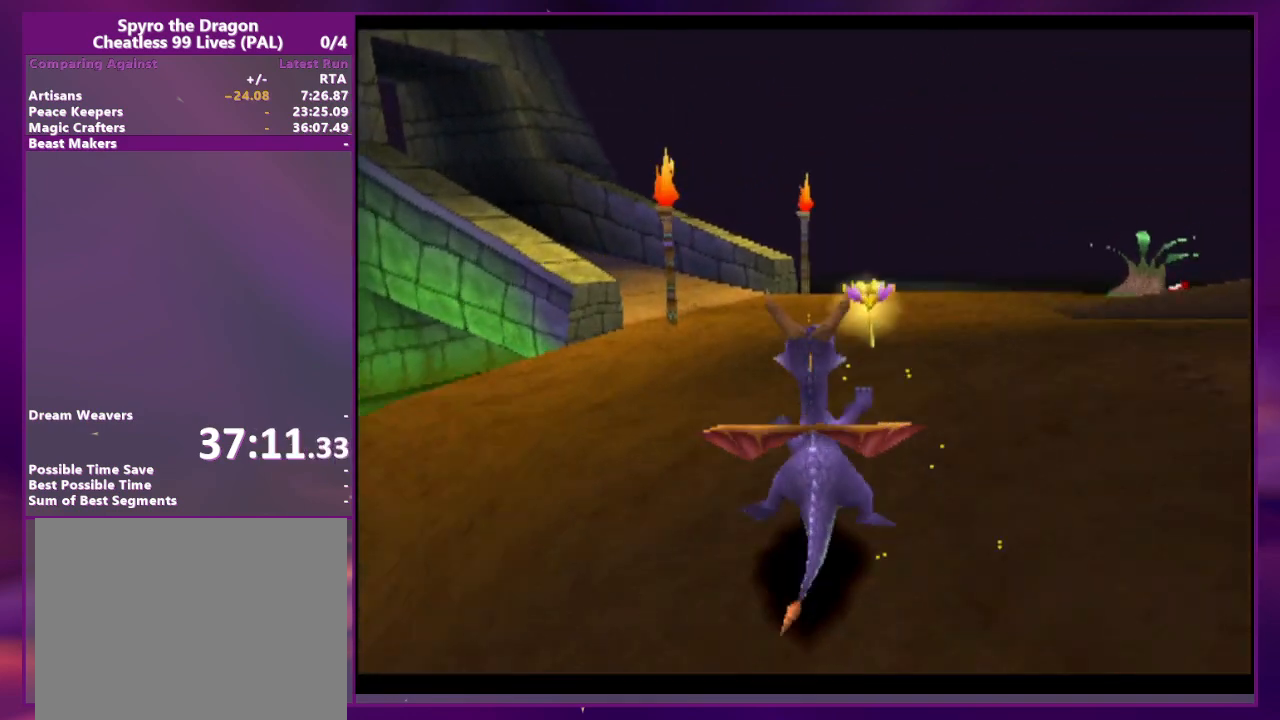
{"buttons": [], "events": []}
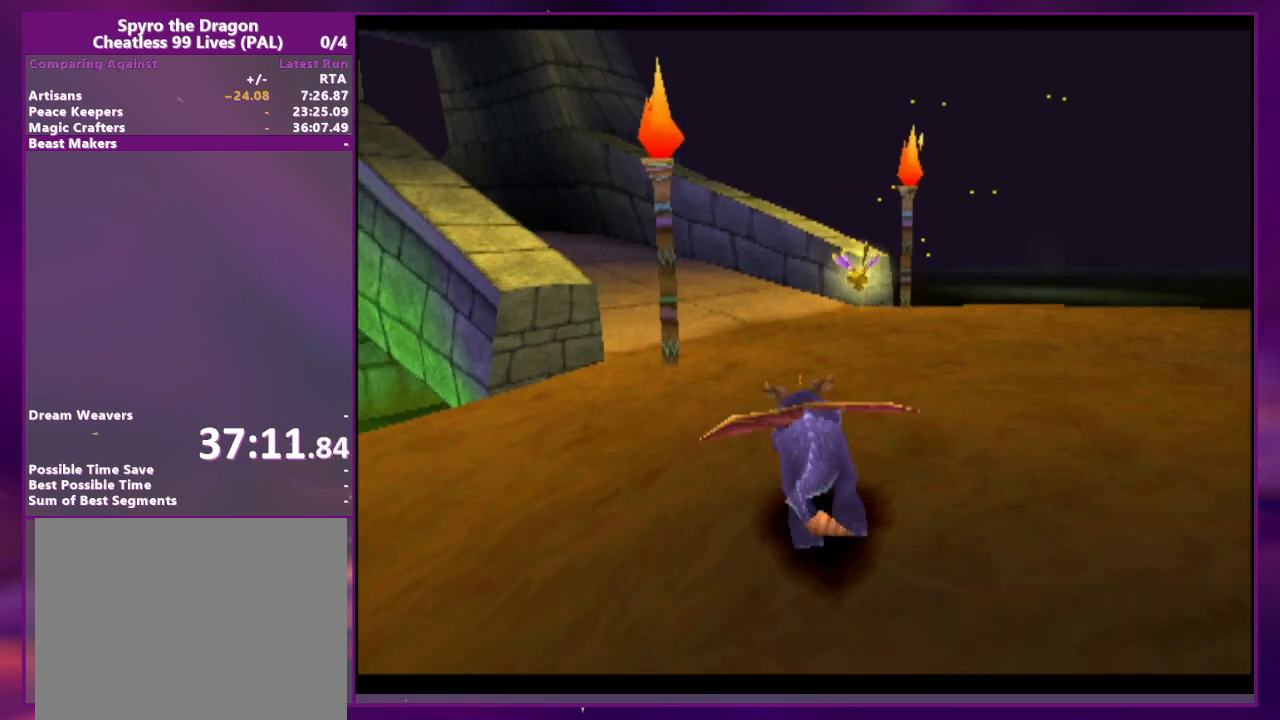
{"buttons": [], "events": []}
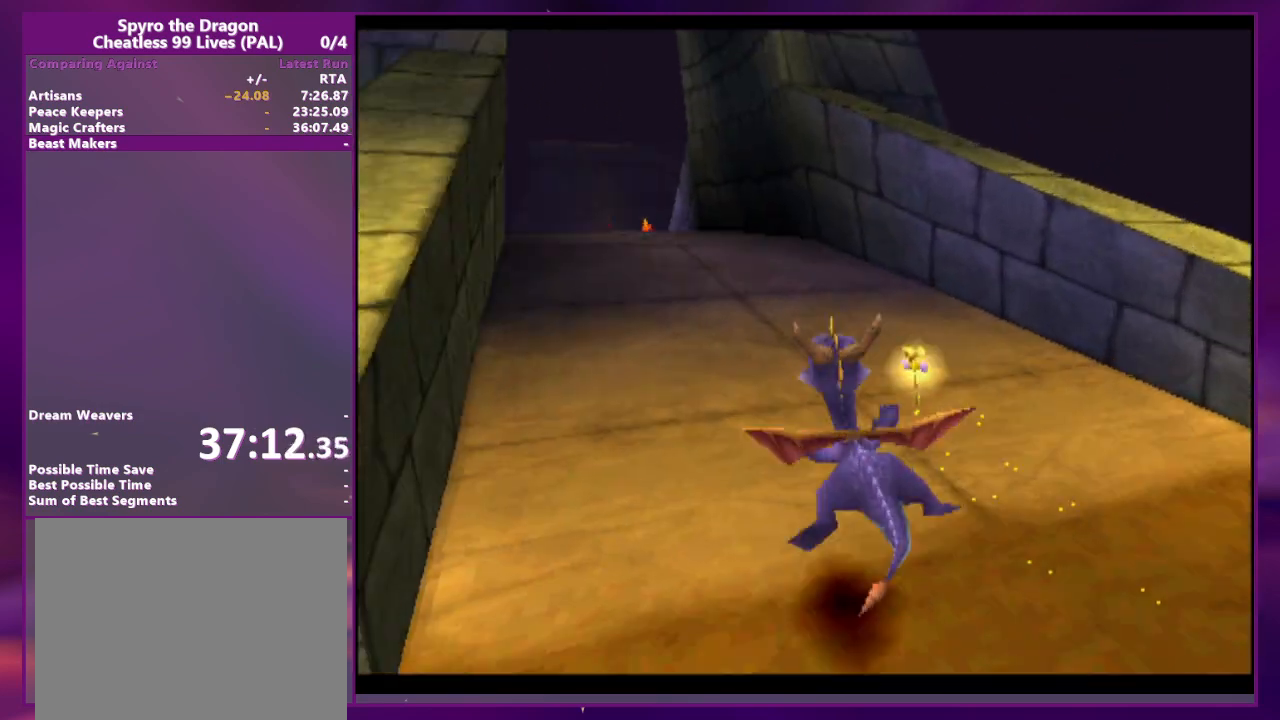
{"buttons": [], "events": []}
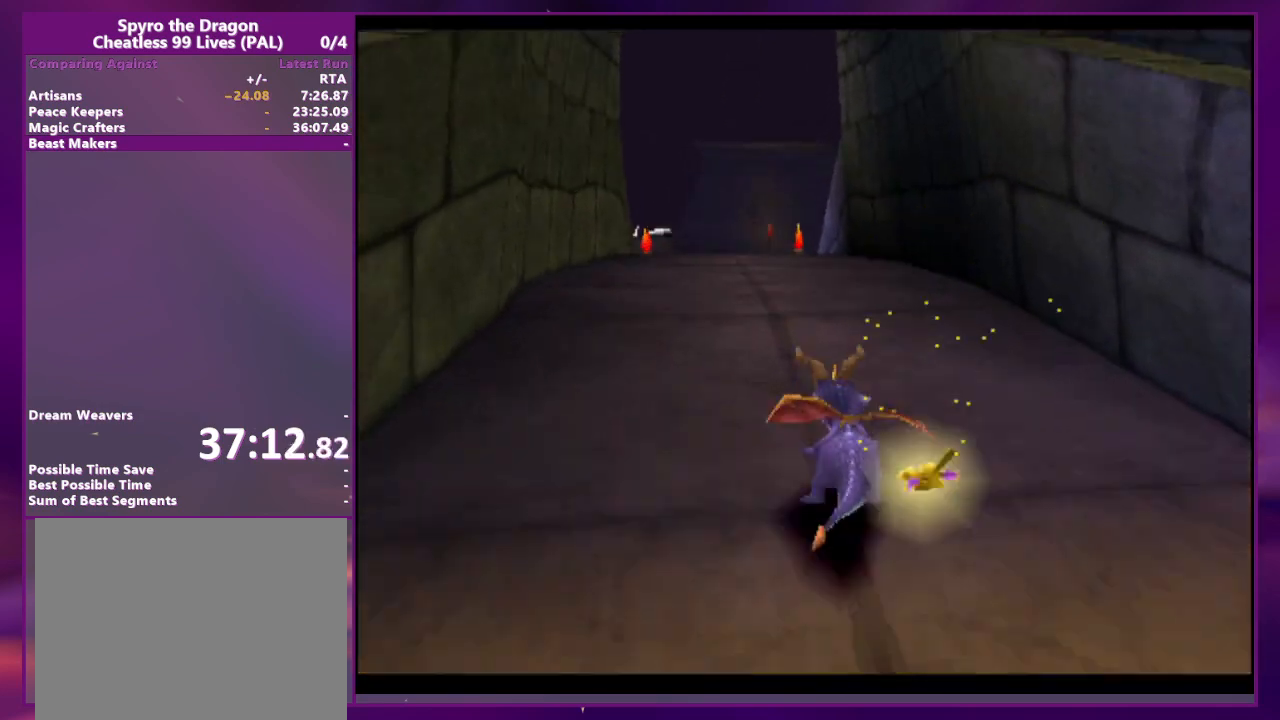
{"buttons": [], "events": []}
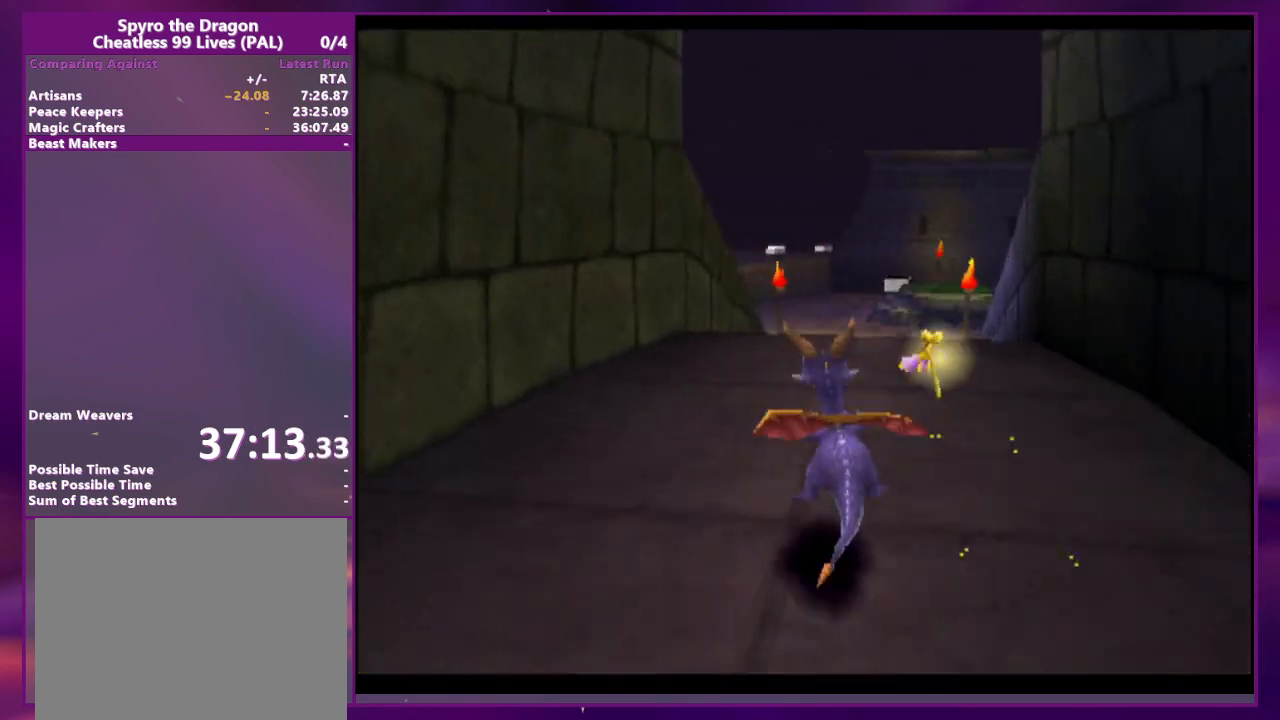
{"buttons": [], "events": [[33, "DPAD_RIGHT", "down"], [133, "DPAD_RIGHT", "up"]]}
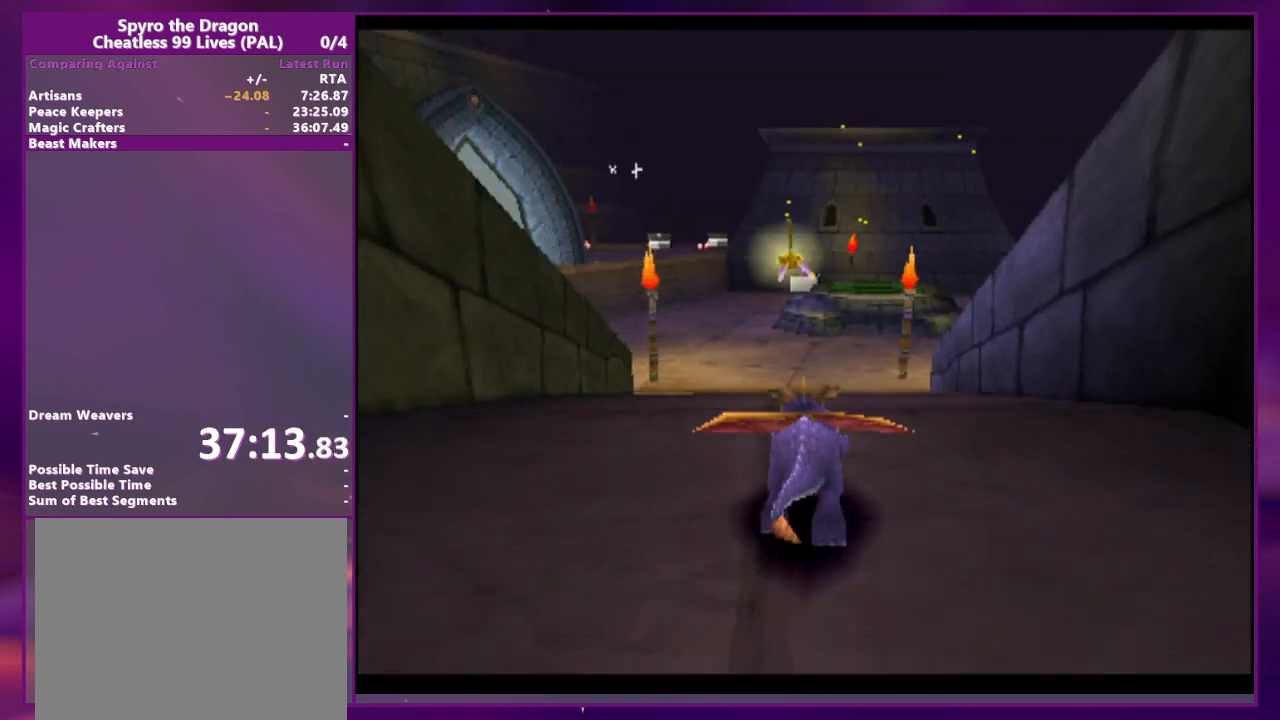
{"buttons": [], "events": [[300, "DPAD_RIGHT", "down"], [467, "DPAD_RIGHT", "up"]]}
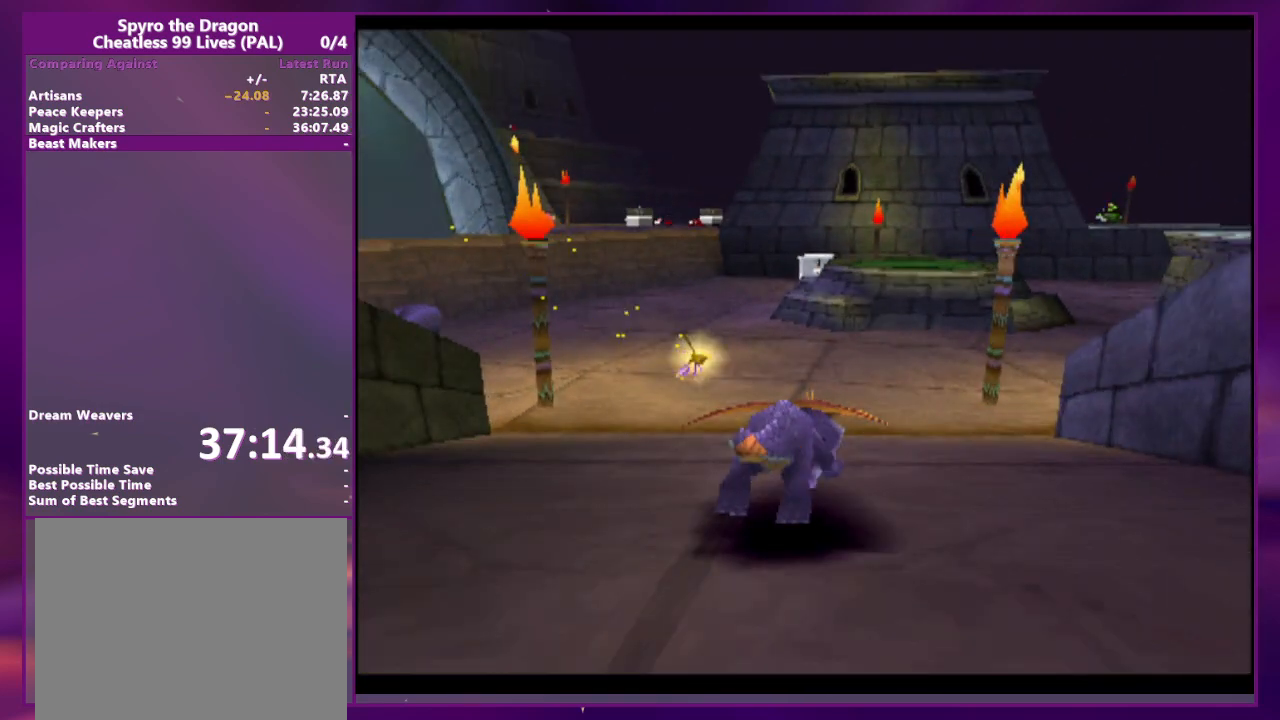
{"buttons": ["DPAD_RIGHT"], "events": [[167, "DPAD_RIGHT", "down"]]}
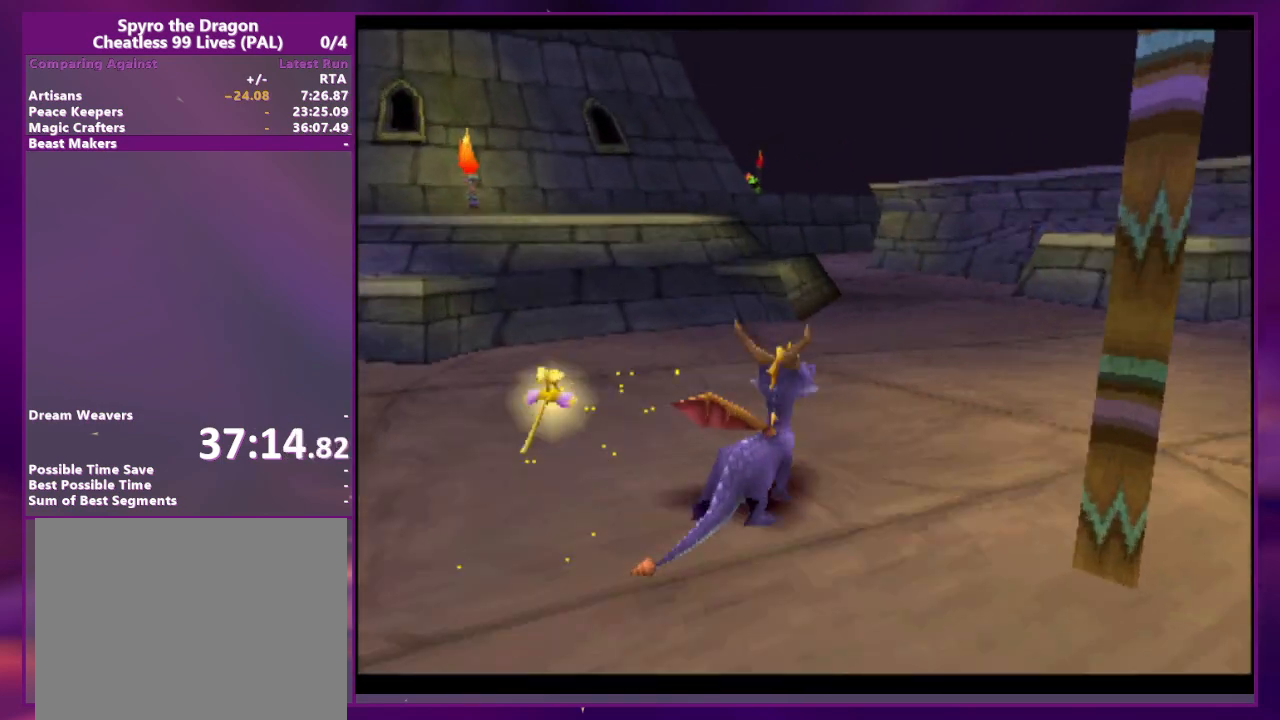
{"buttons": [], "events": [[200, "DPAD_RIGHT", "up"]]}
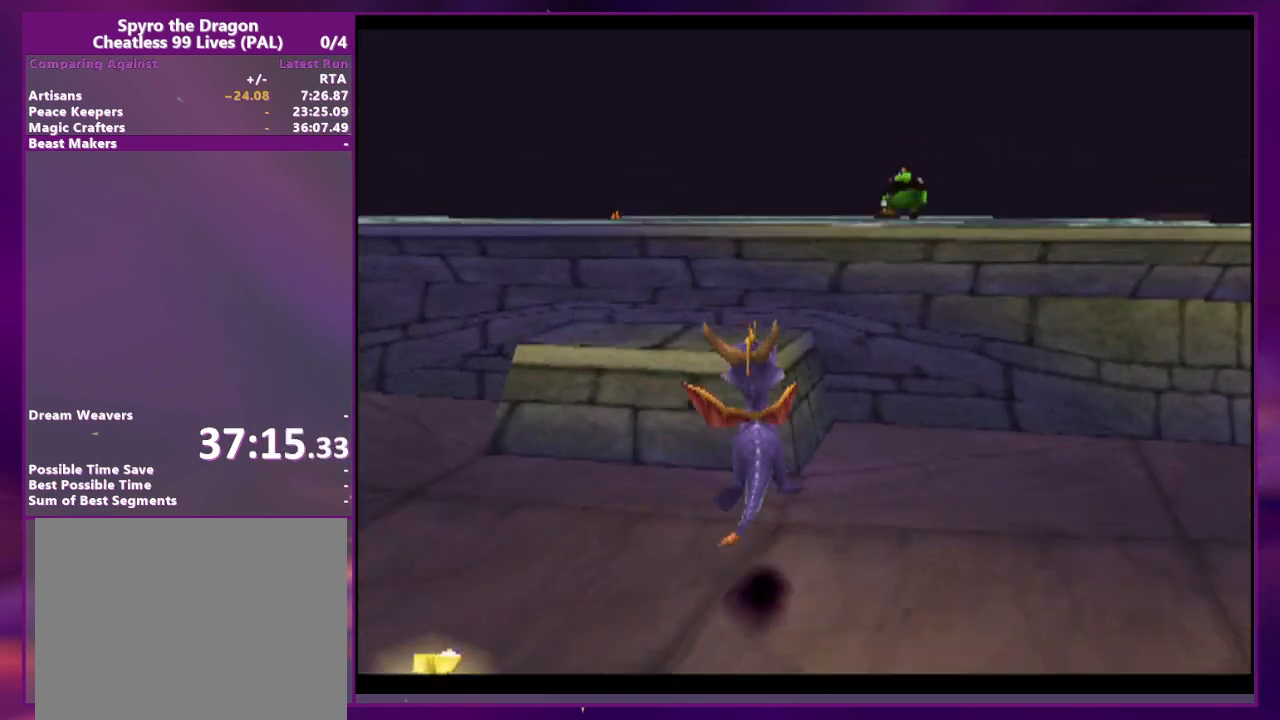
{"buttons": ["DPAD_RIGHT"], "events": [[500, "DPAD_RIGHT", "down"]]}
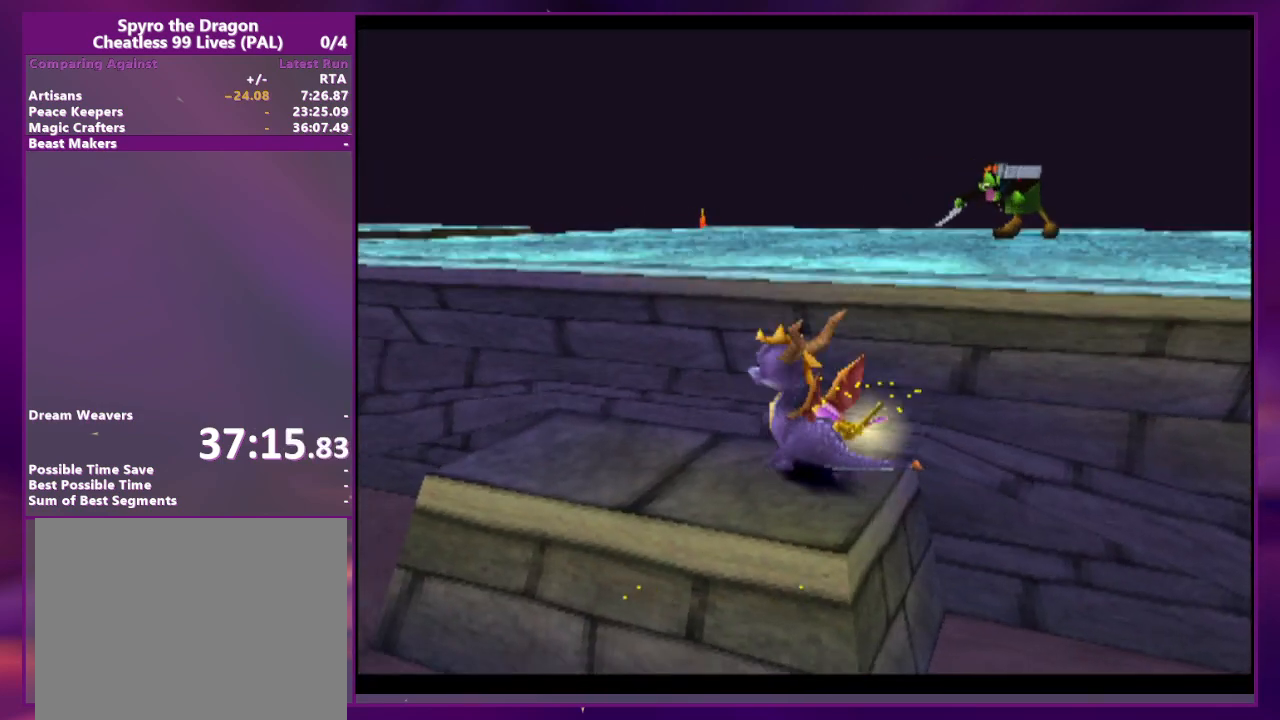
{"buttons": [], "events": [[200, "DPAD_RIGHT", "up"]]}
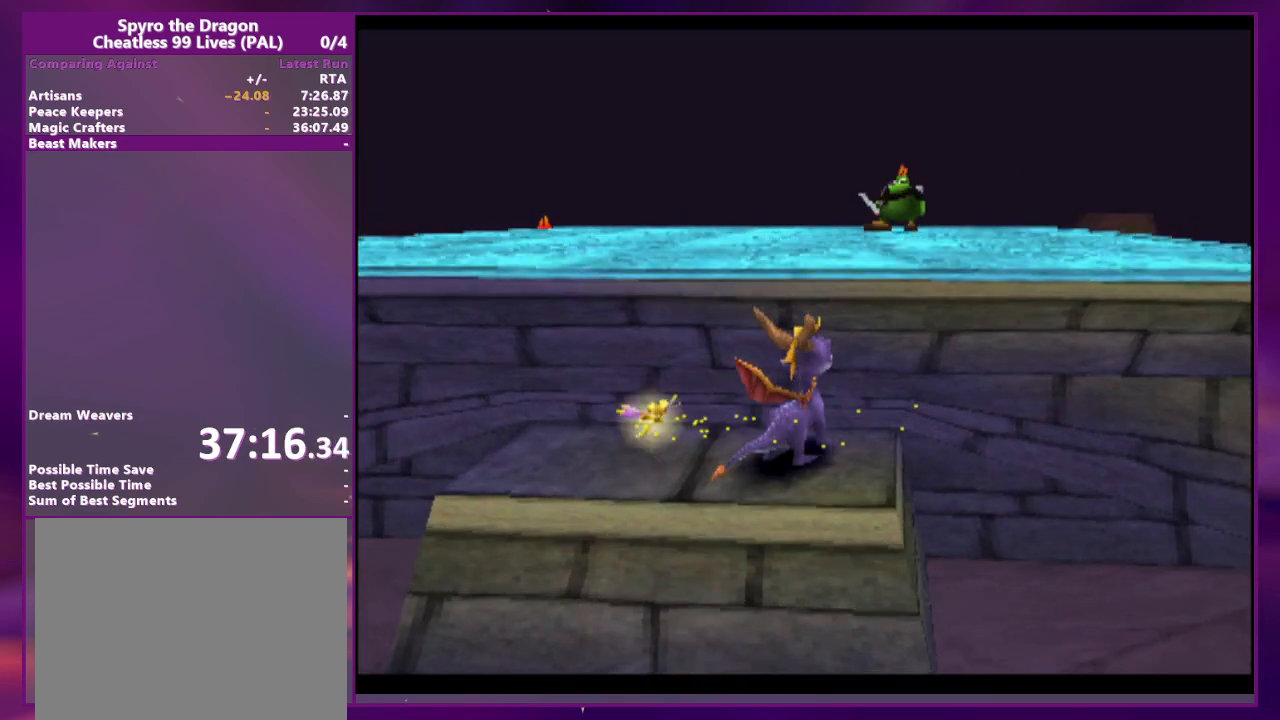
{"buttons": [], "events": []}